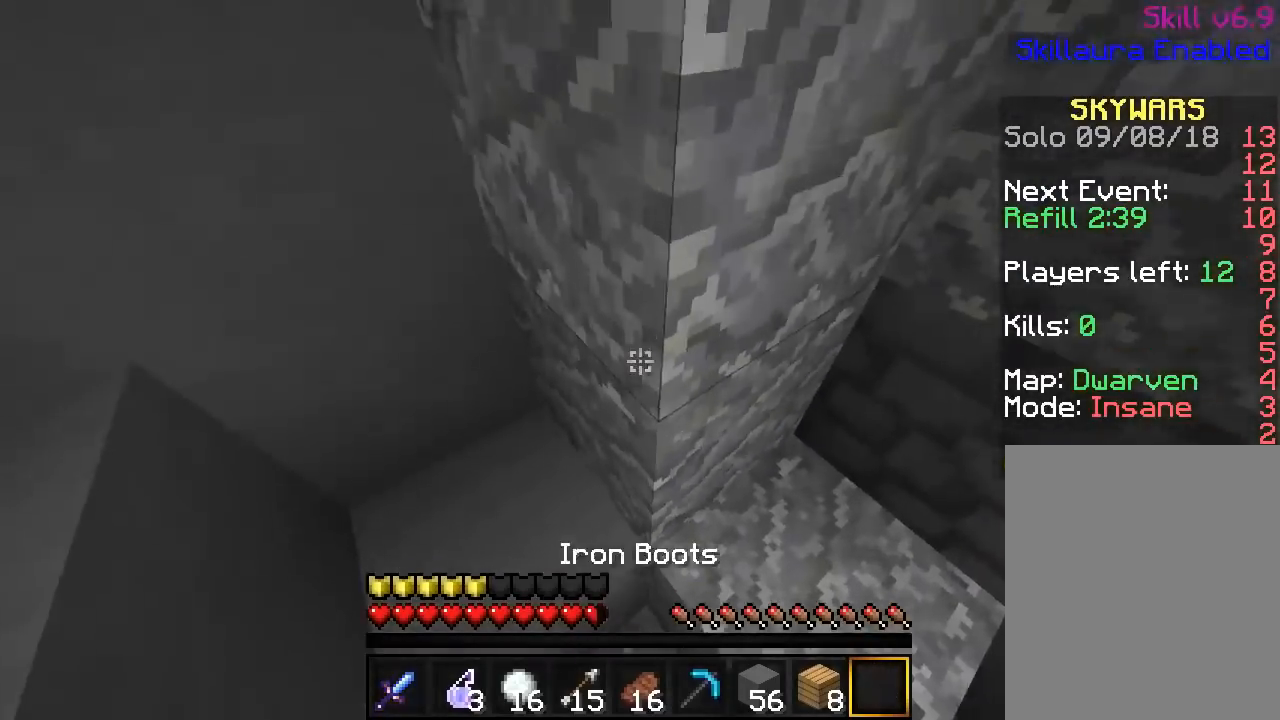
Gameplay with keyboard and mouse; each line is a JSON object with the keys and mouse buttons held at the frame after it. "events" lists presses ("down") and releases ("up") of "a", "d", "s", "w", "mouse_left" and "mouse_right" between this image and that frame as [ms after this image, input, new state], when the widget could be followed in between. "mouse_left", "mouse_right" = the "left", "right" buttons of the "mouse" list. No other keys are recorded. Fast repeated clicks can show as one long hold. Mouse movement is not recorded.
{"keys": ["w"], "mouse": [], "events": []}
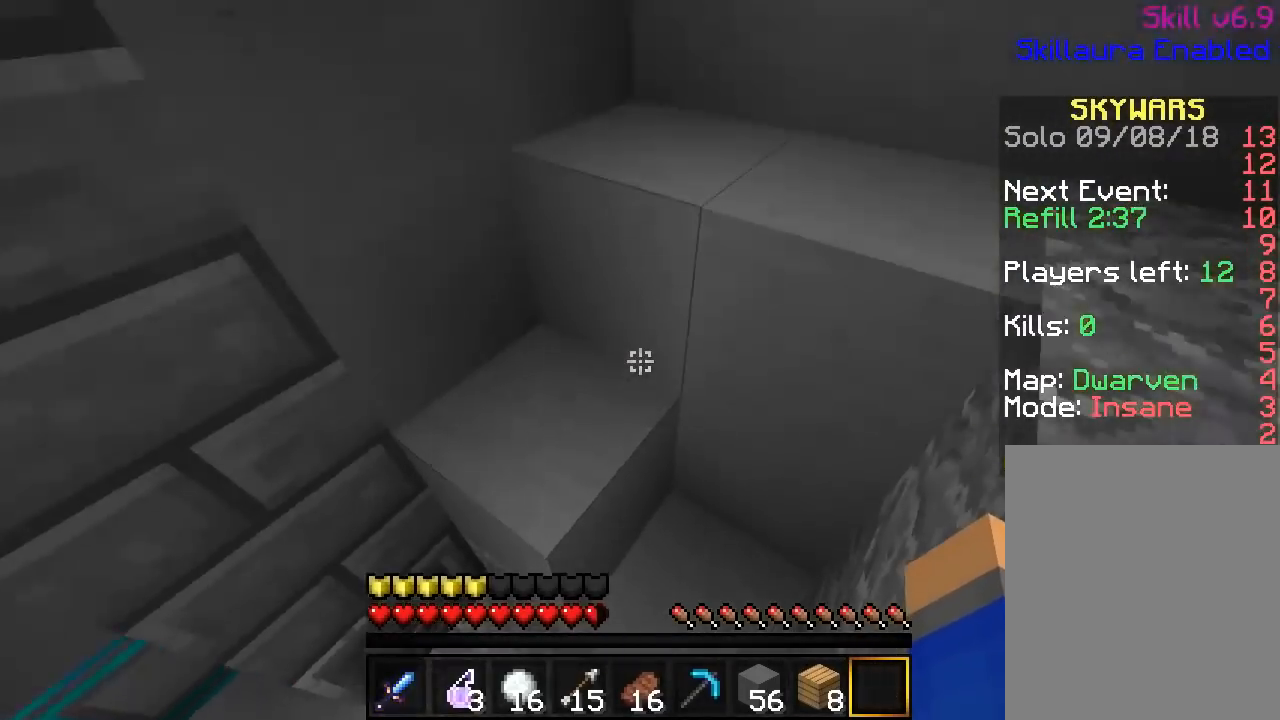
{"keys": ["w"], "mouse": [], "events": []}
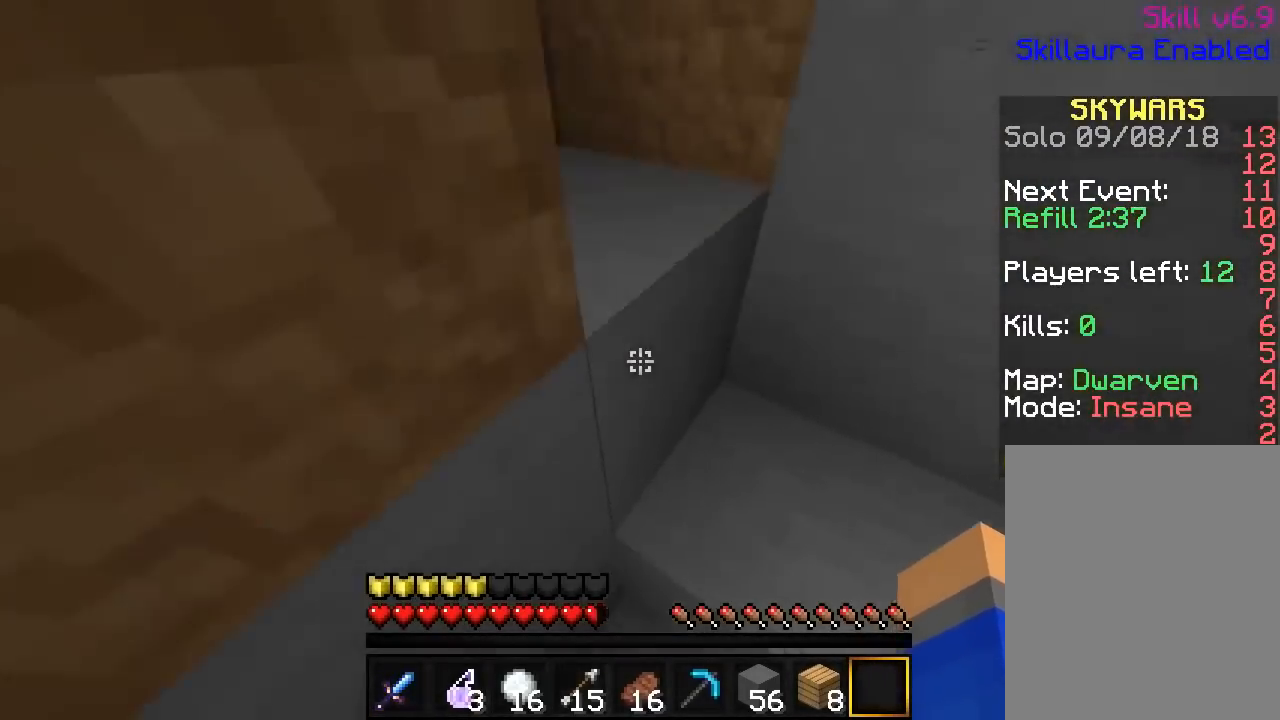
{"keys": ["w"], "mouse": [], "events": []}
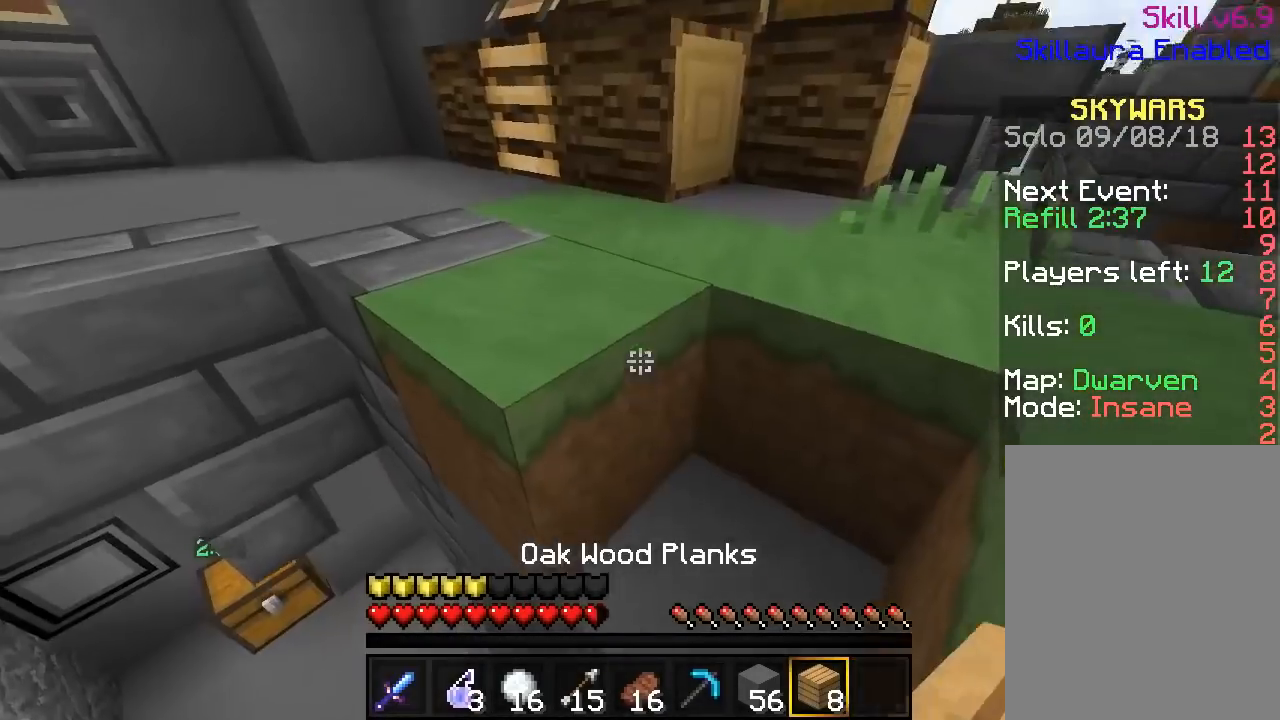
{"keys": ["w"], "mouse": [], "events": []}
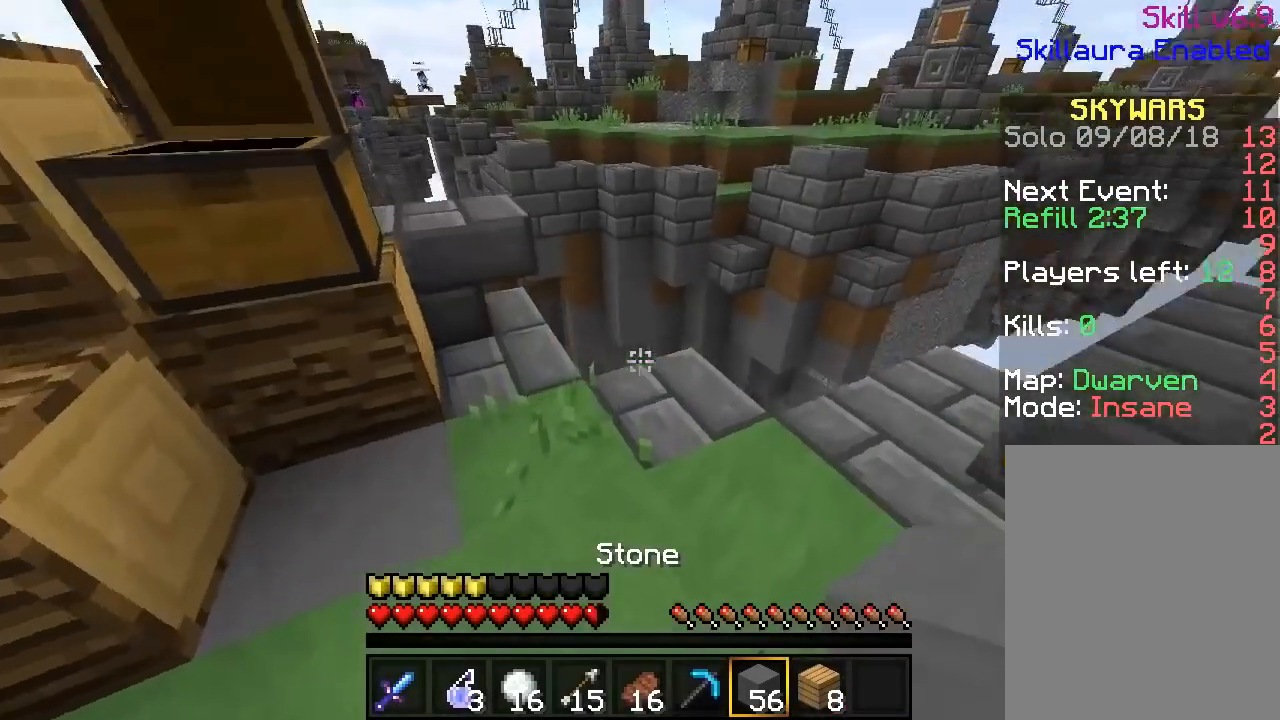
{"keys": ["d", "s"], "mouse": ["right"], "events": [[417, "s", "down"], [450, "w", "up"], [467, "d", "down"], [500, "mouse_right", "down"]]}
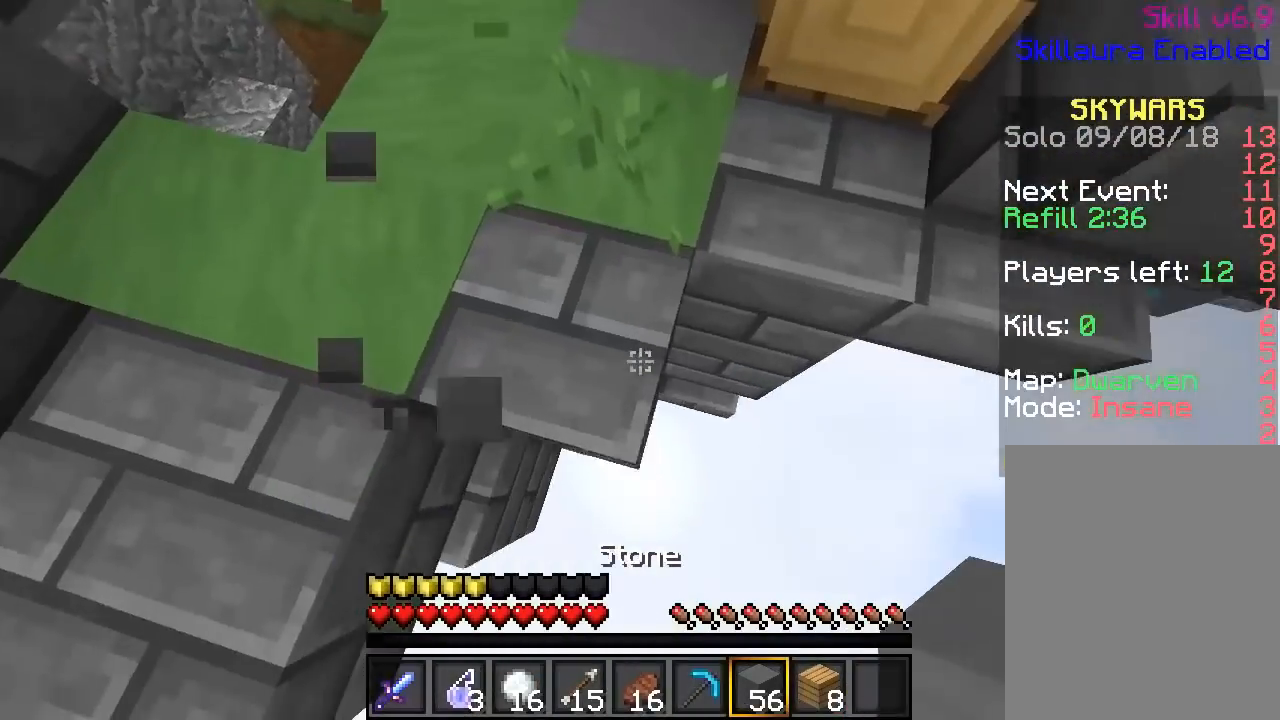
{"keys": ["d", "s"], "mouse": ["right"], "events": []}
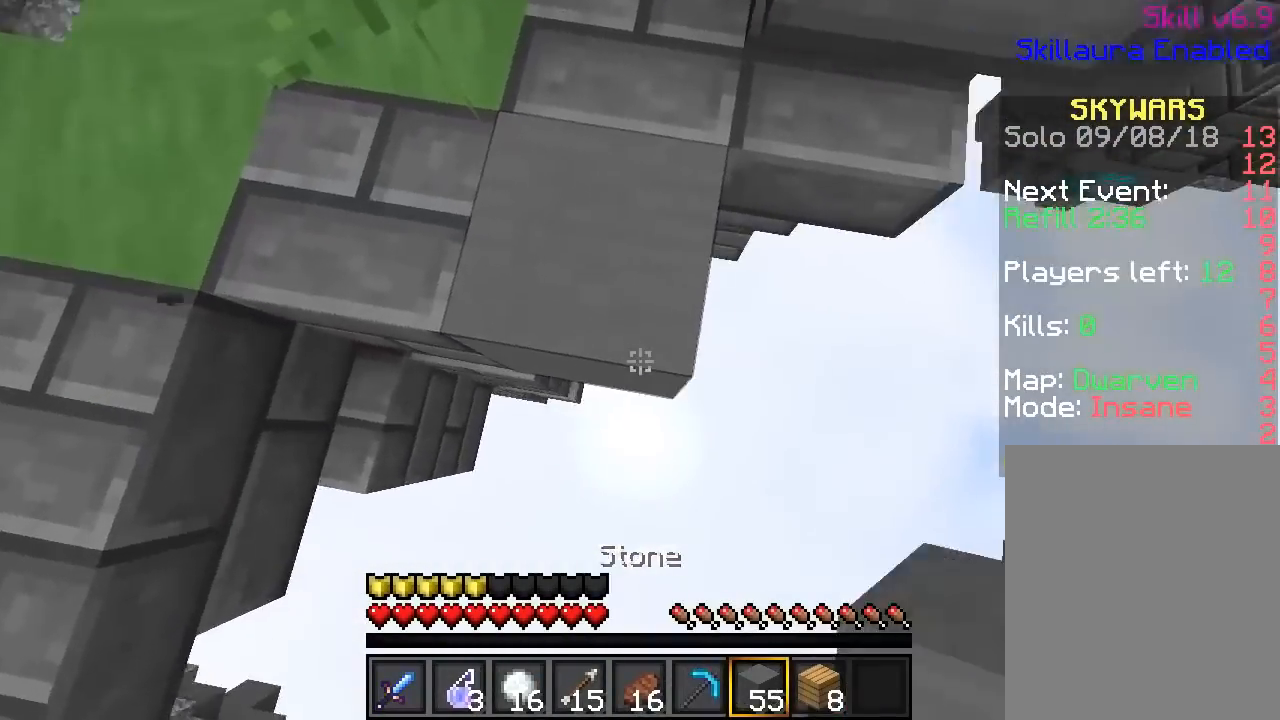
{"keys": ["s"], "mouse": ["right"], "events": [[16, "mouse_right", "up"], [33, "mouse_right", "down"], [400, "mouse_right", "up"], [433, "mouse_right", "down"], [483, "d", "up"]]}
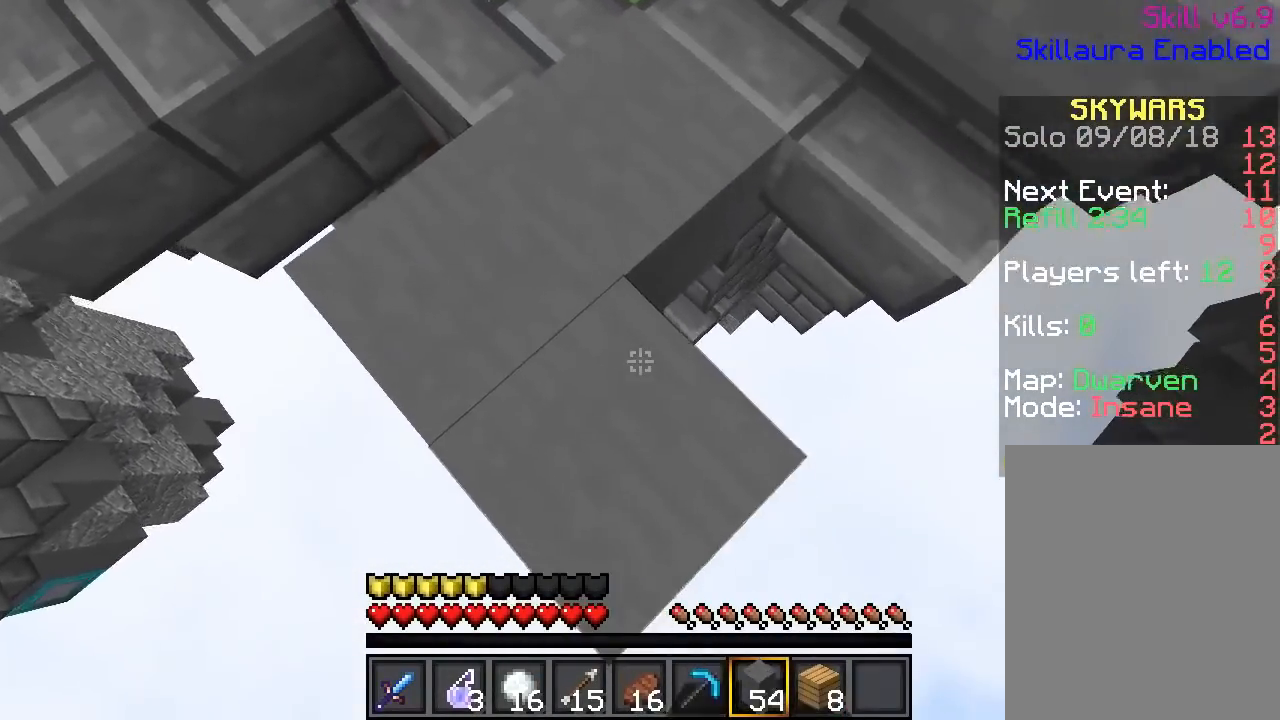
{"keys": ["d", "s"], "mouse": ["right"], "events": [[84, "d", "down"]]}
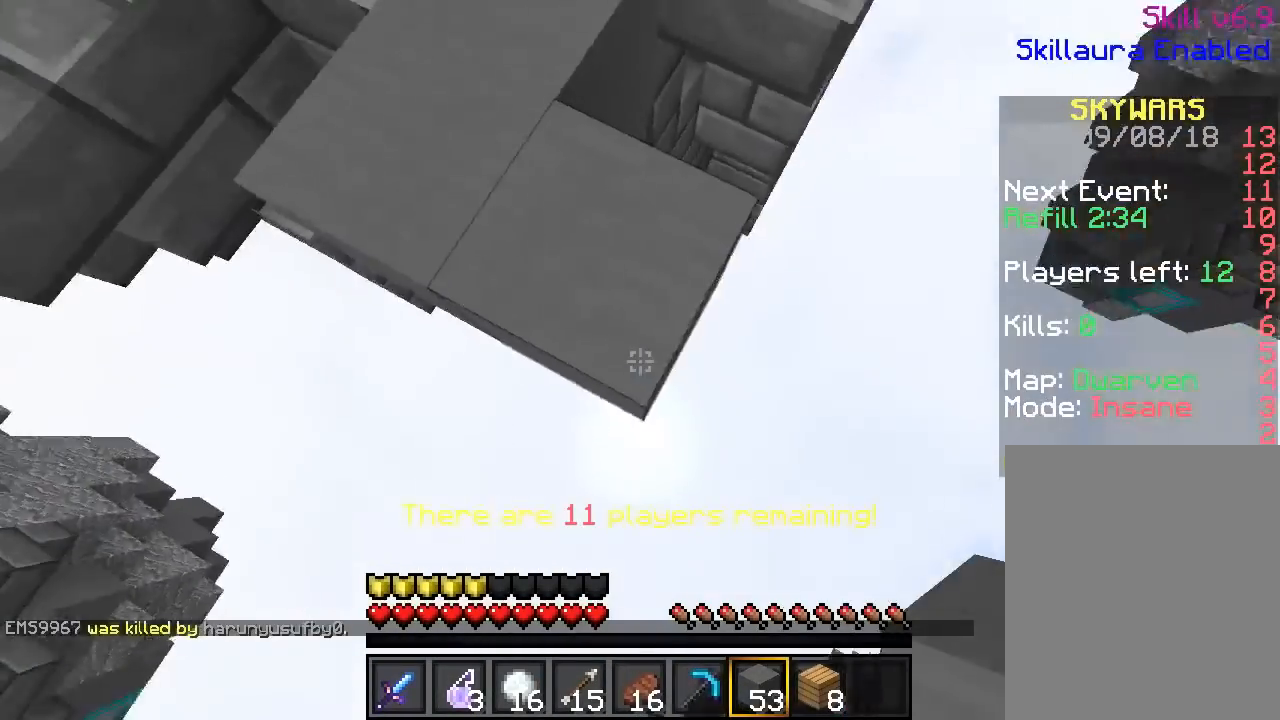
{"keys": ["d", "s"], "mouse": ["right"]}
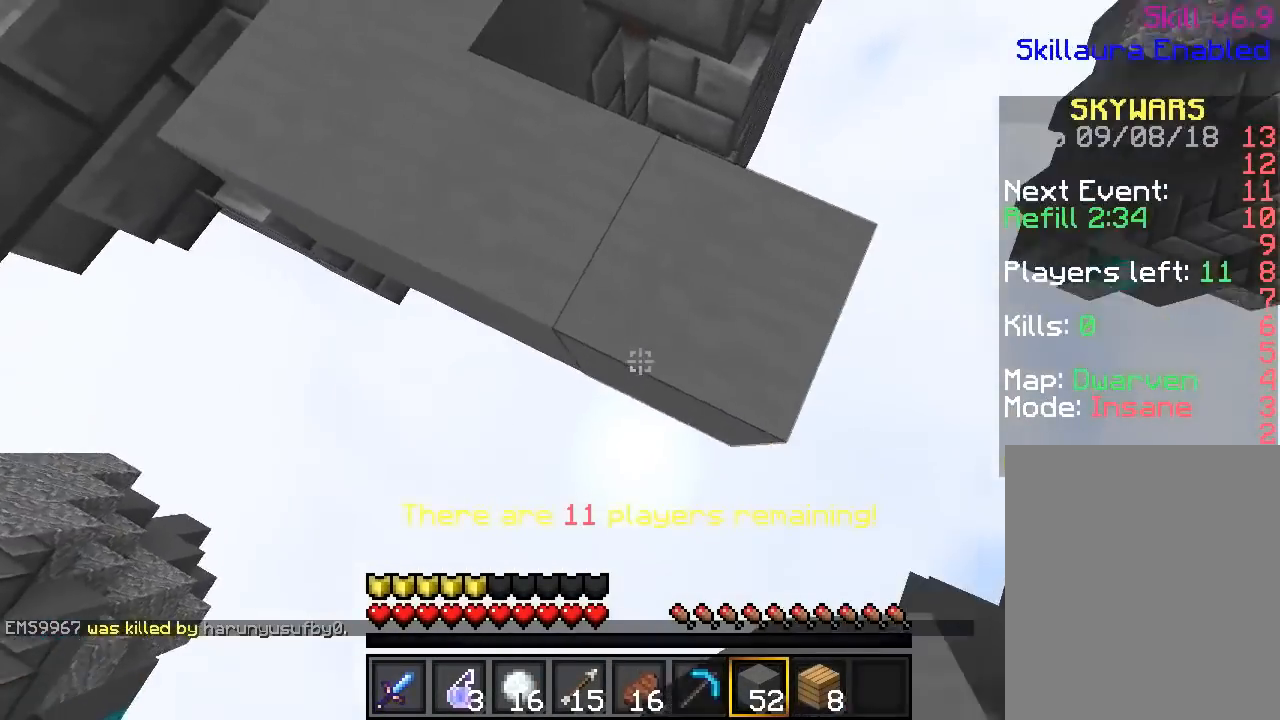
{"keys": ["d", "s"], "mouse": ["right"], "events": [[134, "mouse_right", "up"], [167, "mouse_right", "down"]]}
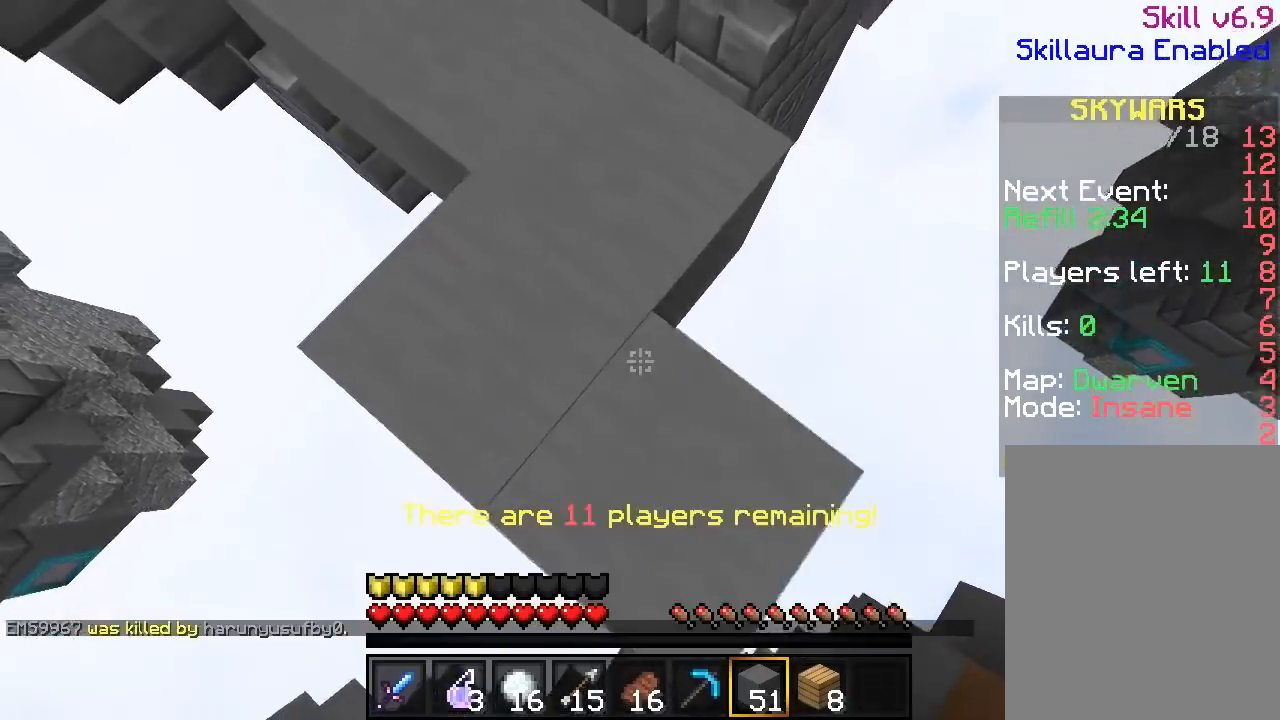
{"keys": ["w"], "mouse": [], "events": [[16, "mouse_right", "up"], [50, "mouse_right", "down"], [116, "d", "up"], [133, "s", "up"], [166, "mouse_right", "up"], [216, "w", "down"]]}
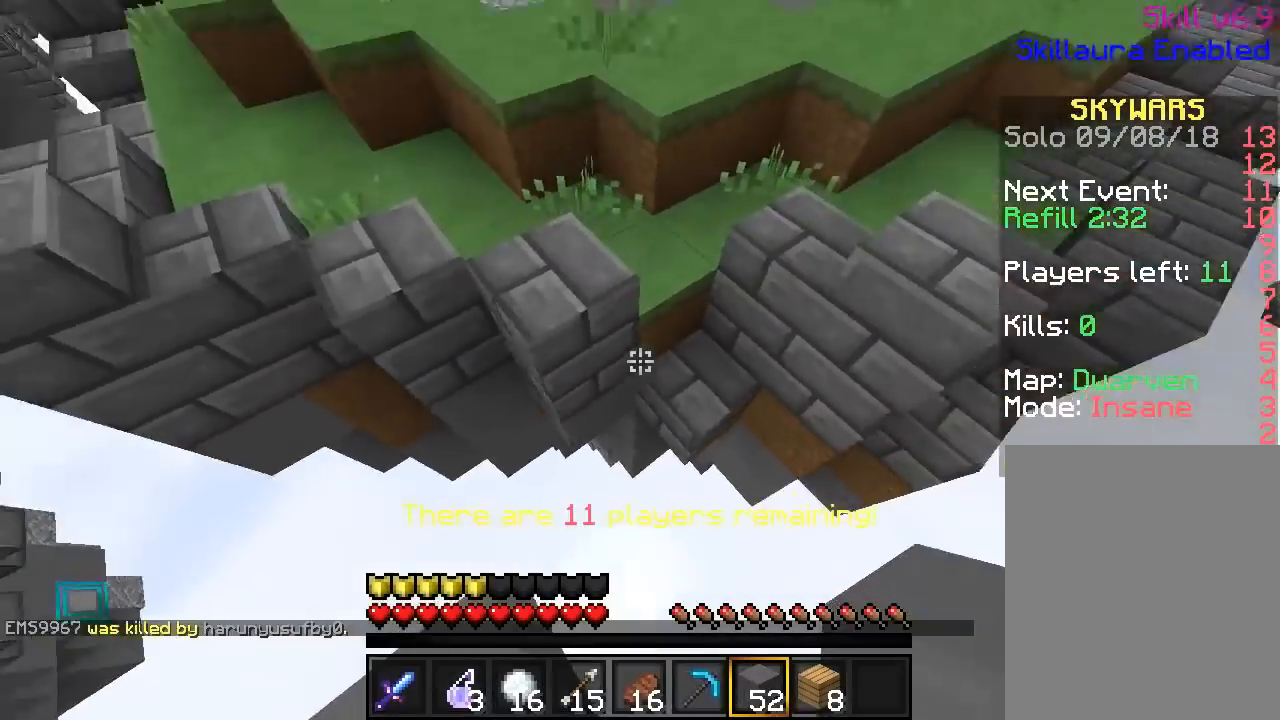
{"keys": ["w"], "mouse": ["right"], "events": [[401, "mouse_right", "down"]]}
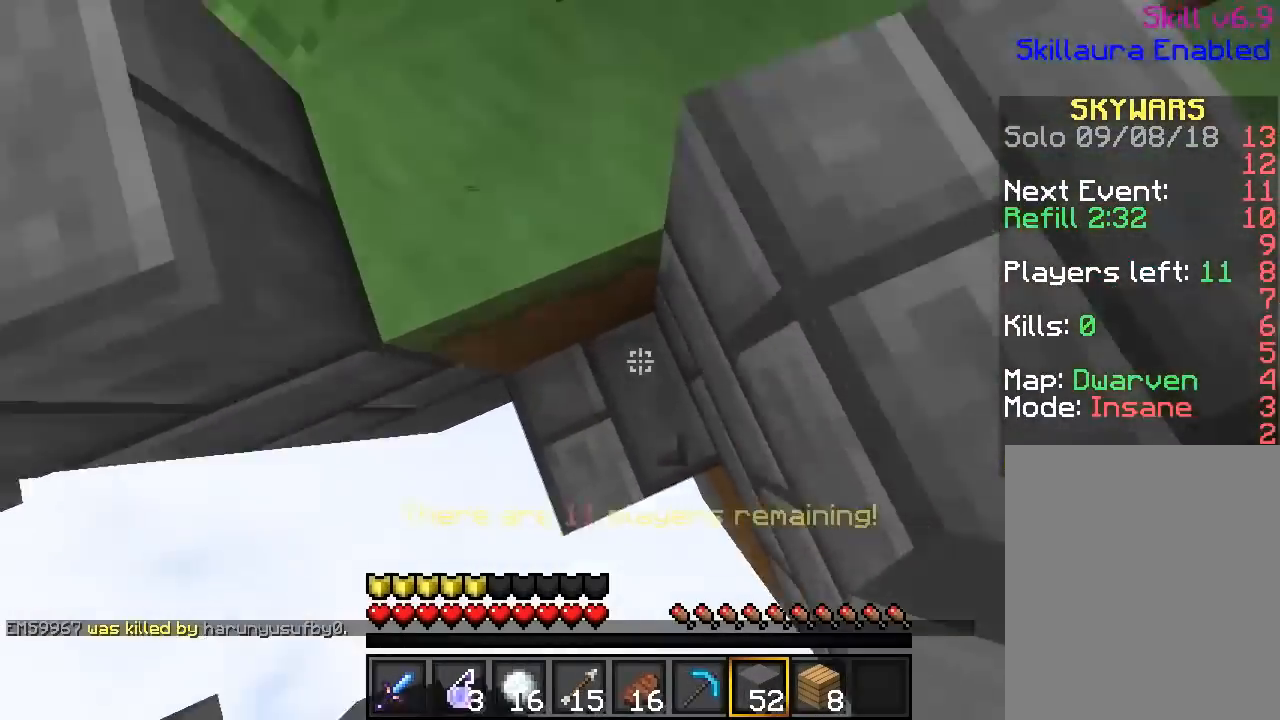
{"keys": ["w"], "mouse": [], "events": [[116, "mouse_right", "up"], [150, "mouse_right", "down"], [300, "mouse_right", "up"]]}
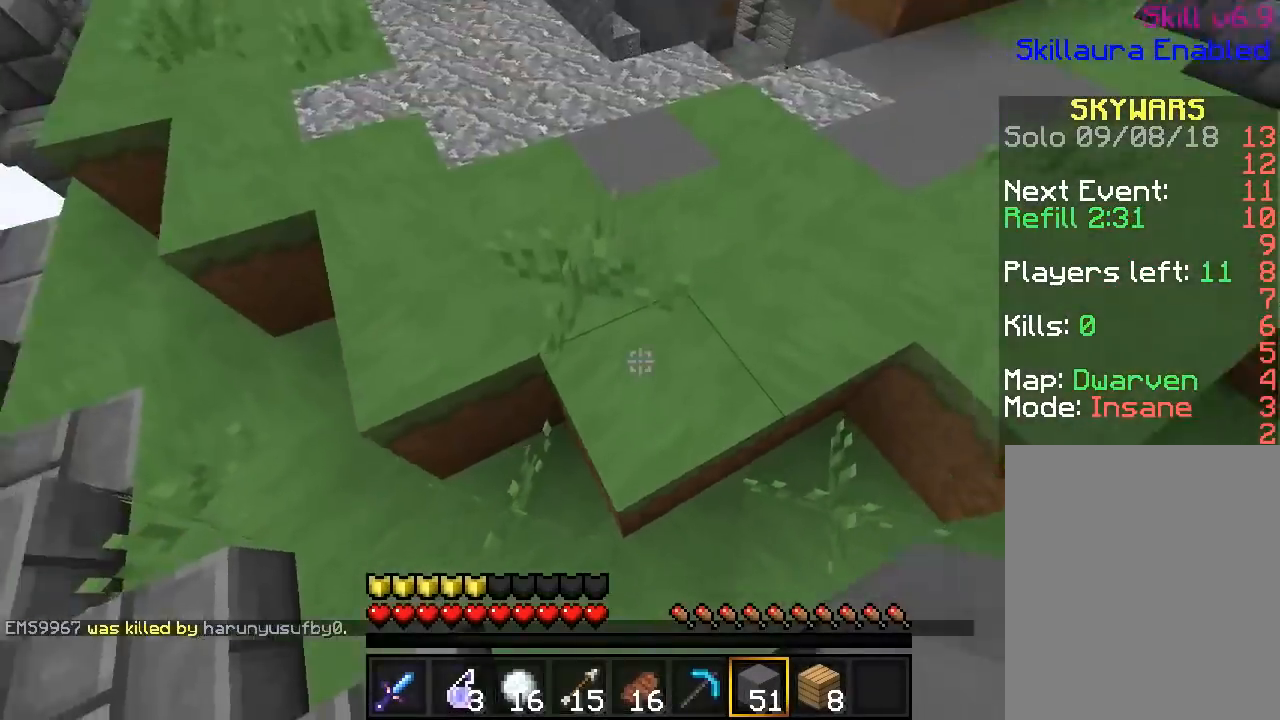
{"keys": ["w"], "mouse": [], "events": [[100, "mouse_right", "down"], [284, "mouse_right", "up"]]}
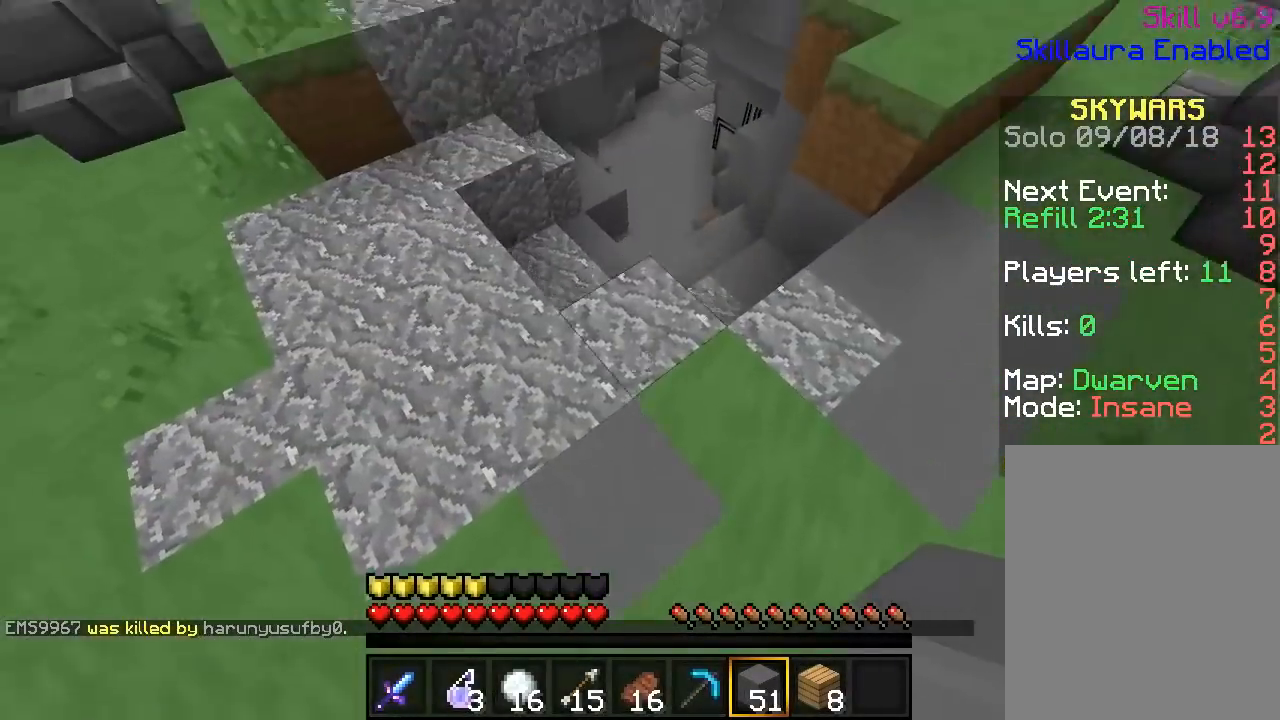
{"keys": ["w"], "mouse": [], "events": [[66, "mouse_right", "down"], [233, "mouse_right", "up"]]}
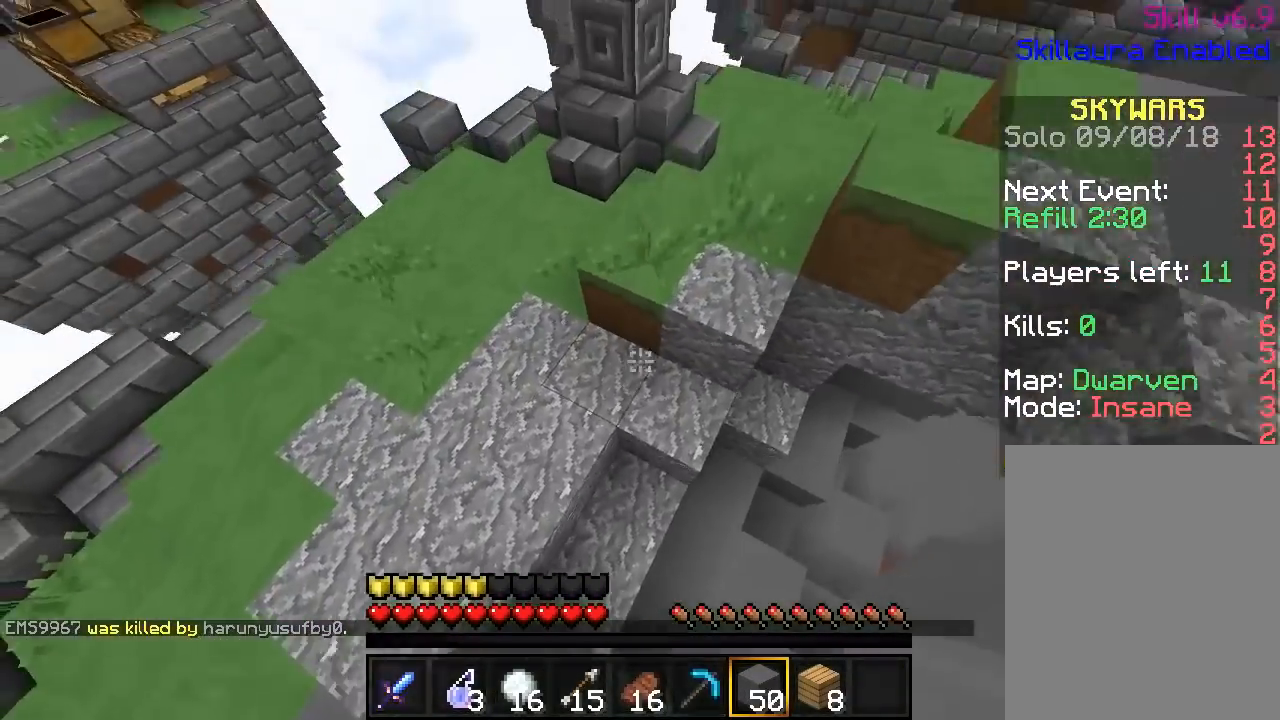
{"keys": ["w"], "mouse": [], "events": []}
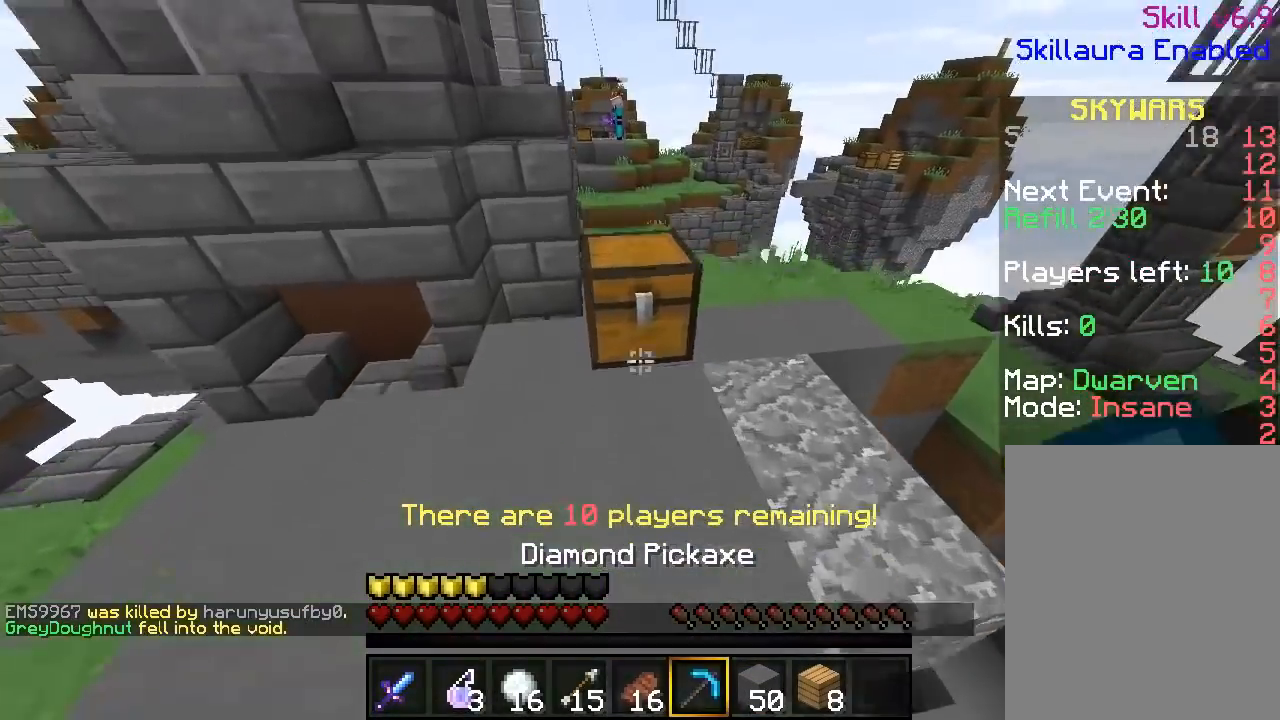
{"keys": [], "mouse": ["right"], "events": [[267, "mouse_right", "down"], [383, "w", "up"]]}